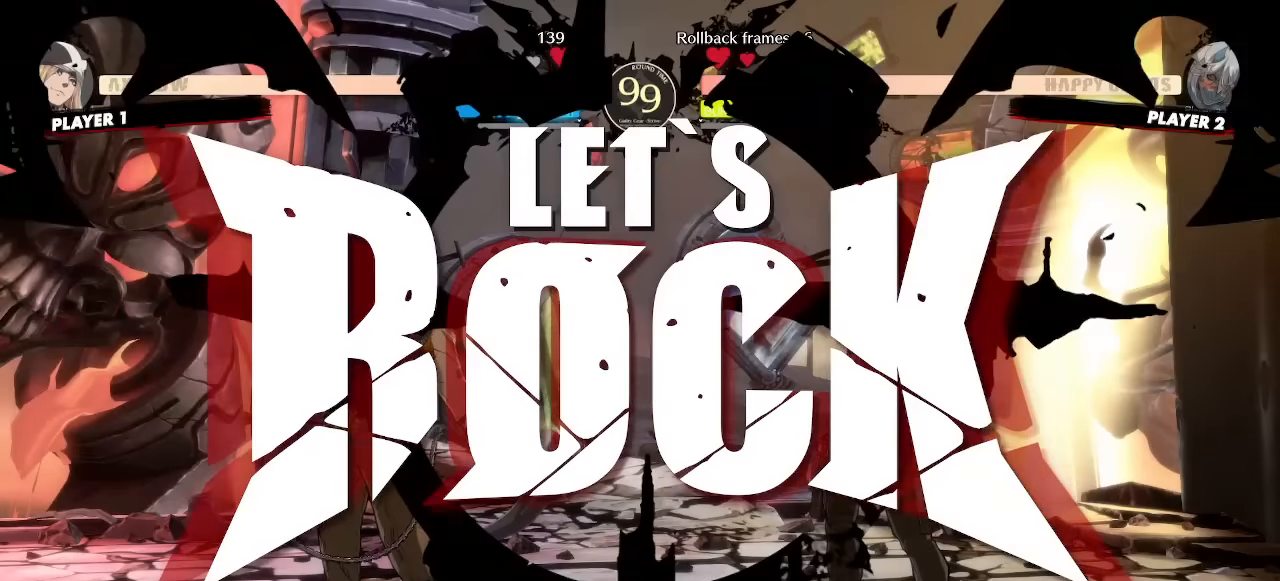
Gameplay with a controller (arcade stick); each line is a JSON object with the inputs held at the frame after it (dt_ms = milliseconds from this image to that frame). "events" lists button and stick changes between this image and that frame as [ms after this image, input, new state], when the widget could be followed in between. Not read: L1 L3 P R3 other_buttons.
{"dt_ms": 500, "buttons": ["DPAD_DOWN", "DPAD_RIGHT"], "events": [[183, "DPAD_DOWN", "down"], [183, "DPAD_RIGHT", "down"]]}
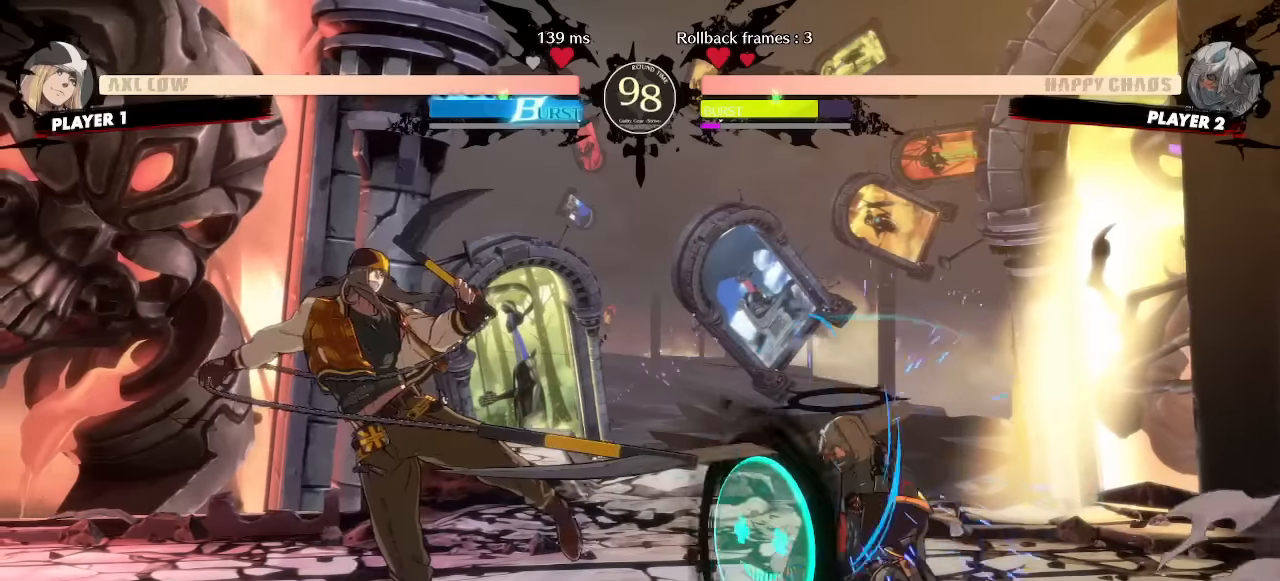
{"dt_ms": 500, "buttons": ["DPAD_DOWN", "DPAD_RIGHT"], "events": []}
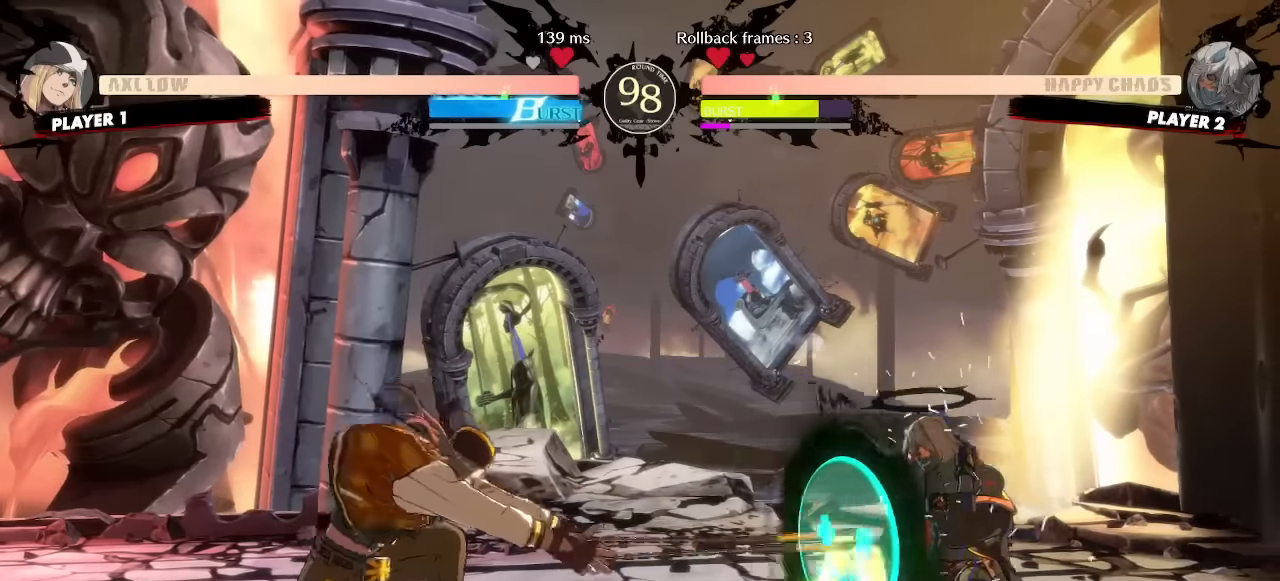
{"dt_ms": 500, "buttons": [], "events": [[150, "DPAD_DOWN", "up"], [167, "DPAD_UP", "down"], [317, "DPAD_UP", "up"], [333, "DPAD_RIGHT", "up"]]}
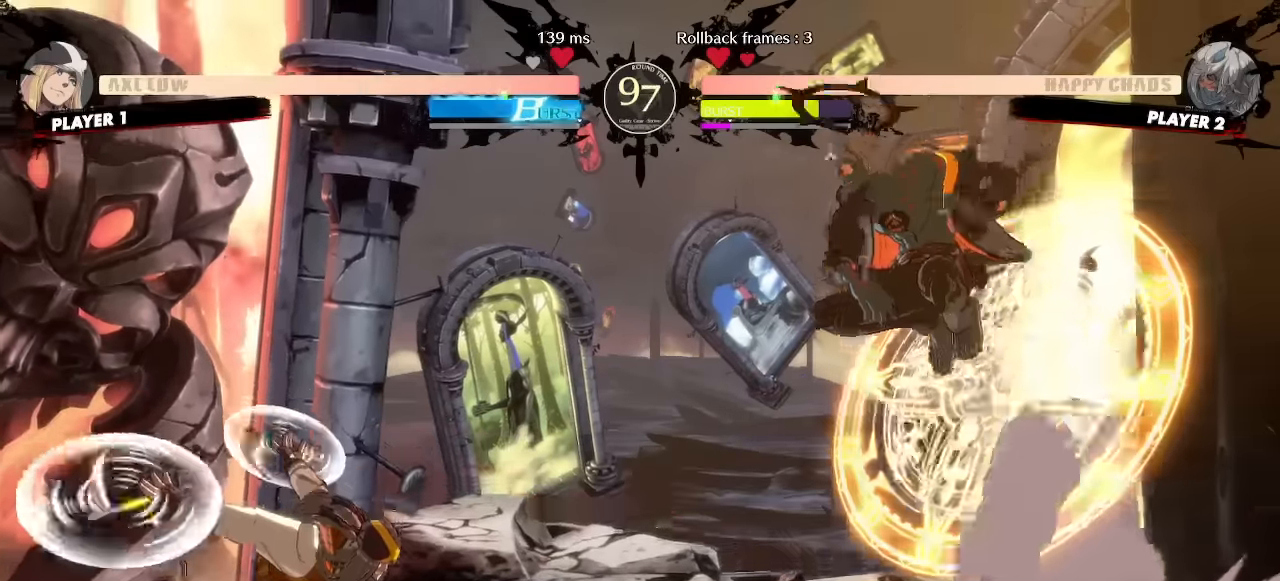
{"dt_ms": 1000, "buttons": ["DPAD_DOWN", "DPAD_RIGHT"], "events": [[283, "DPAD_DOWN", "down"], [367, "DPAD_RIGHT", "down"], [483, "DPAD_DOWN", "up"], [817, "DPAD_DOWN", "down"]]}
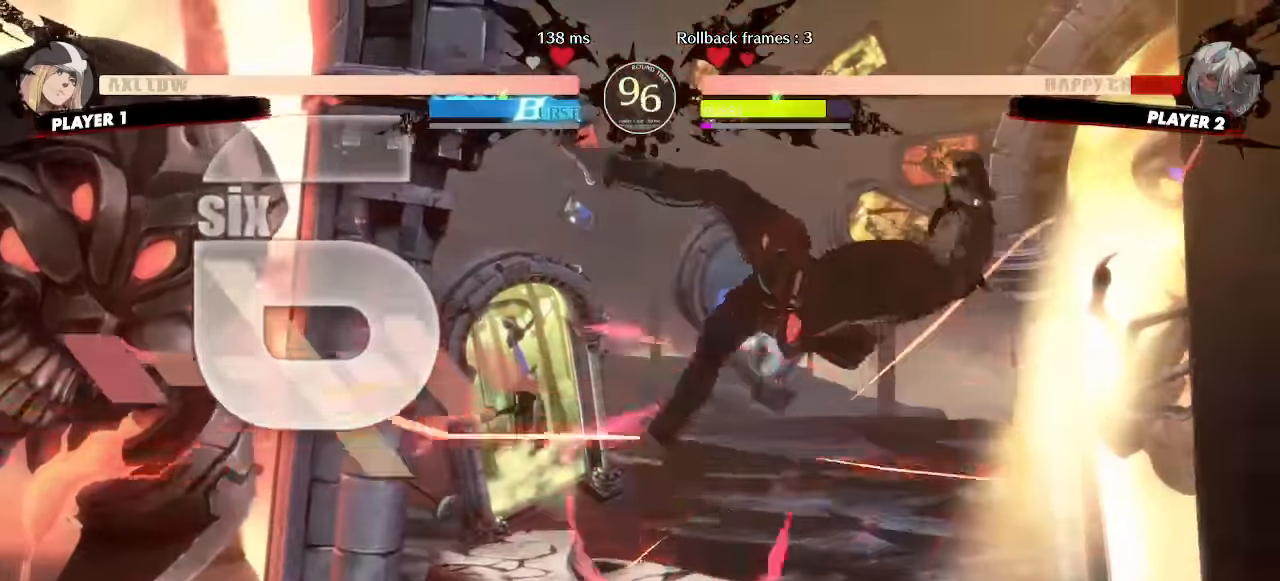
{"dt_ms": 500, "buttons": ["DPAD_DOWN", "DPAD_RIGHT"], "events": []}
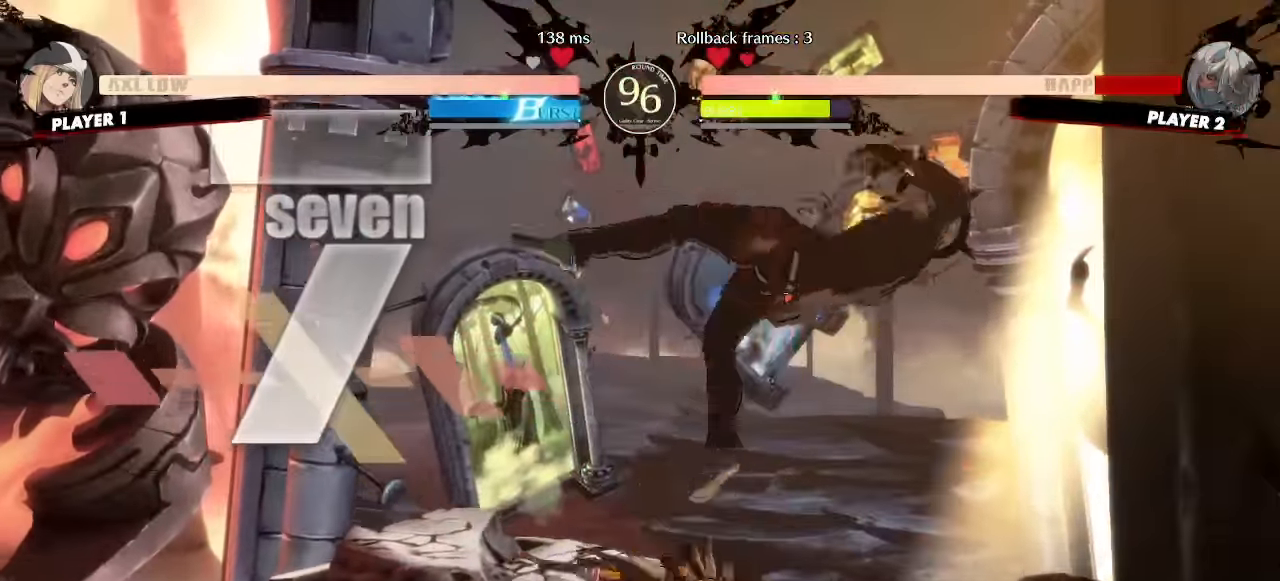
{"dt_ms": 500, "buttons": ["DPAD_DOWN", "DPAD_RIGHT"]}
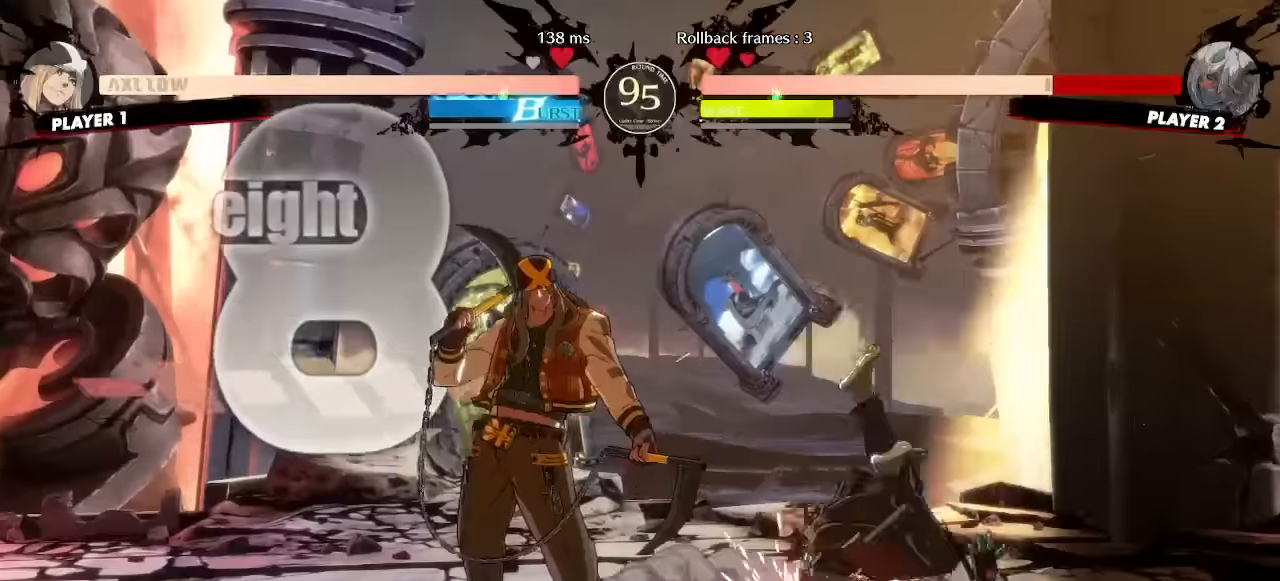
{"dt_ms": 500, "buttons": ["DPAD_DOWN", "DPAD_RIGHT"], "events": [[400, "DPAD_RIGHT", "up"], [450, "DPAD_RIGHT", "down"]]}
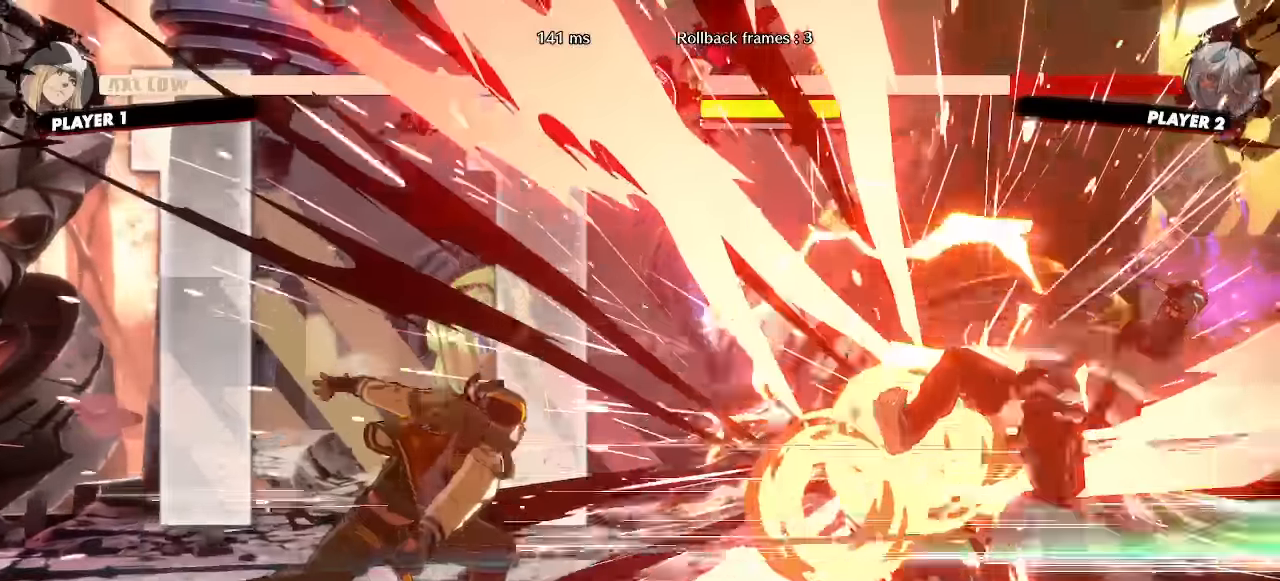
{"dt_ms": 500, "buttons": ["DPAD_DOWN", "DPAD_RIGHT"], "events": []}
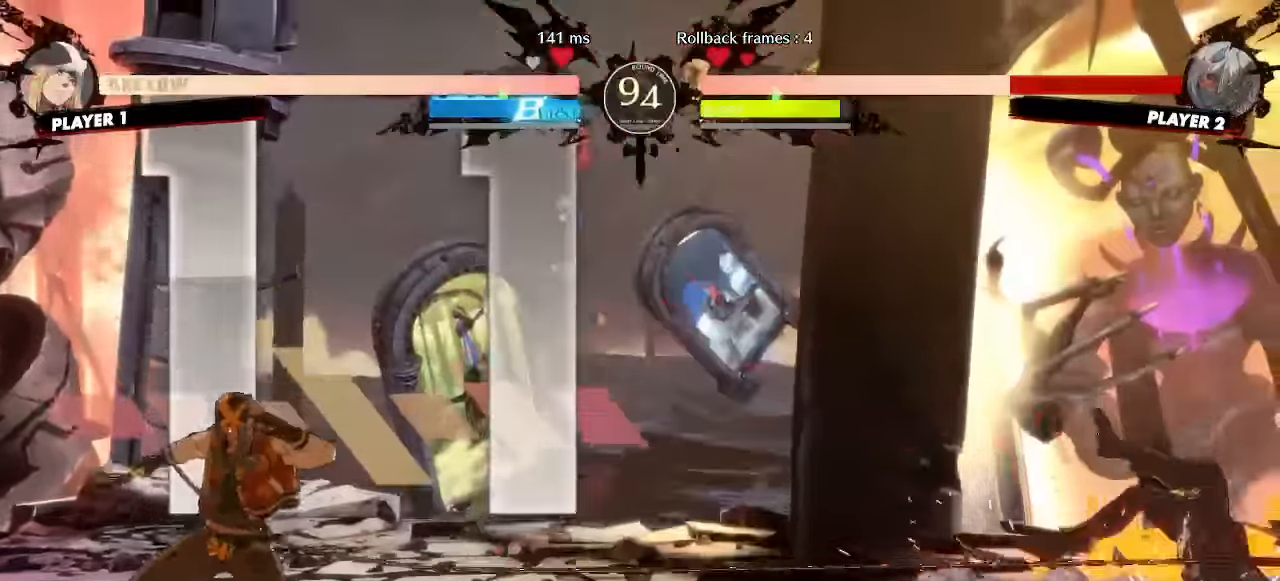
{"dt_ms": 500, "buttons": ["DPAD_RIGHT"], "events": [[134, "DPAD_DOWN", "up"]]}
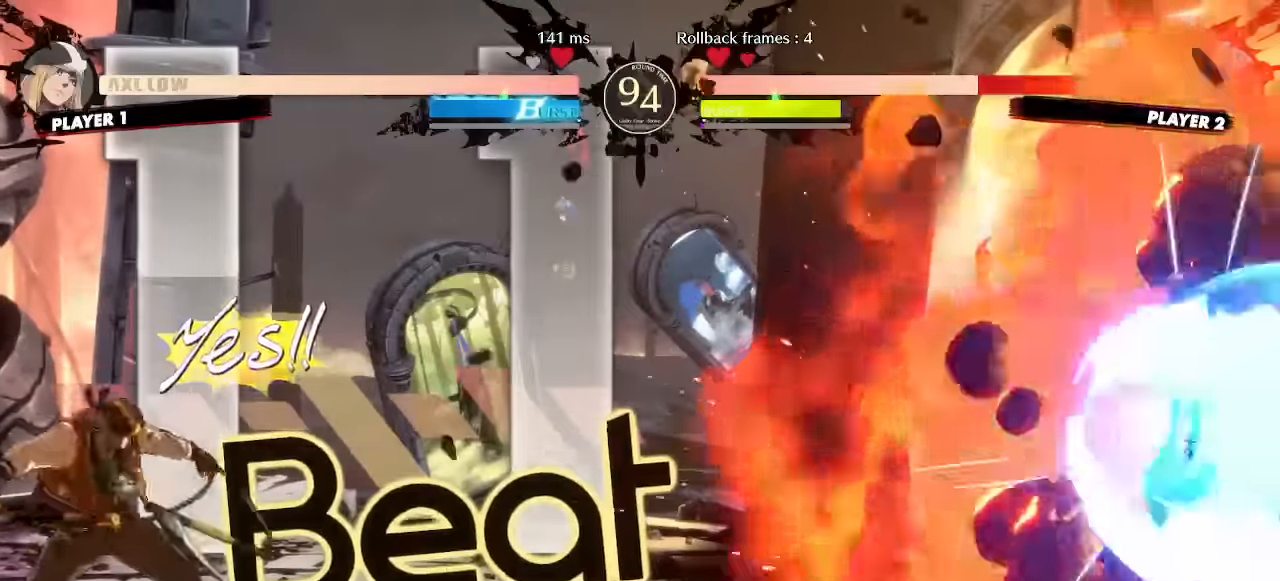
{"dt_ms": 500, "buttons": ["DPAD_DOWN", "DPAD_RIGHT"]}
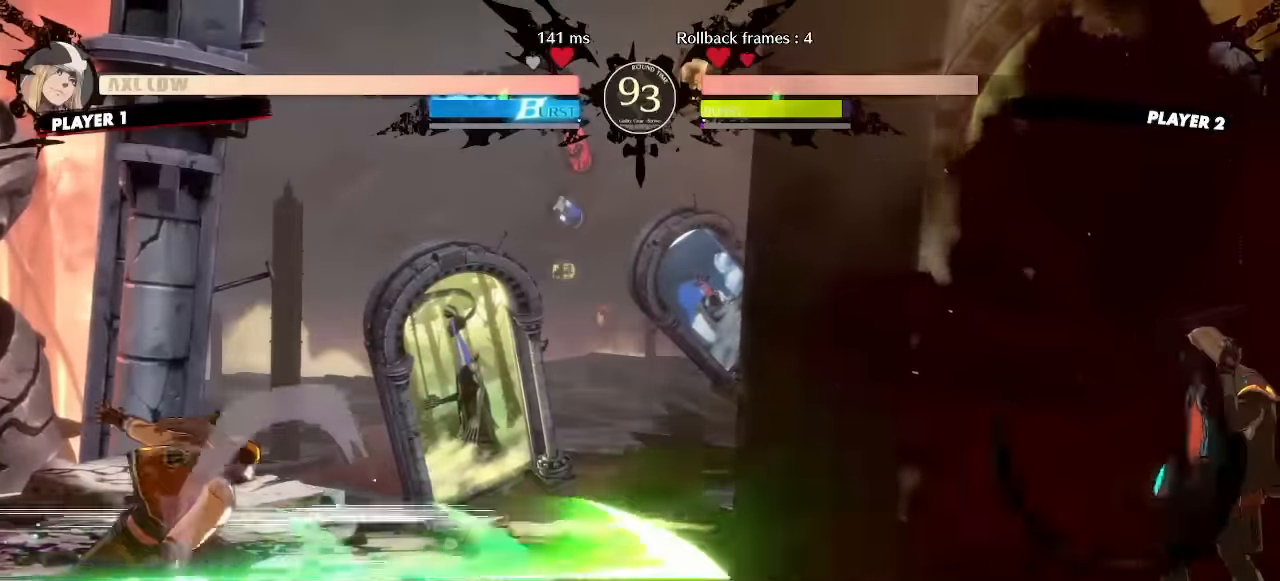
{"dt_ms": 500, "buttons": ["DPAD_DOWN", "DPAD_RIGHT"]}
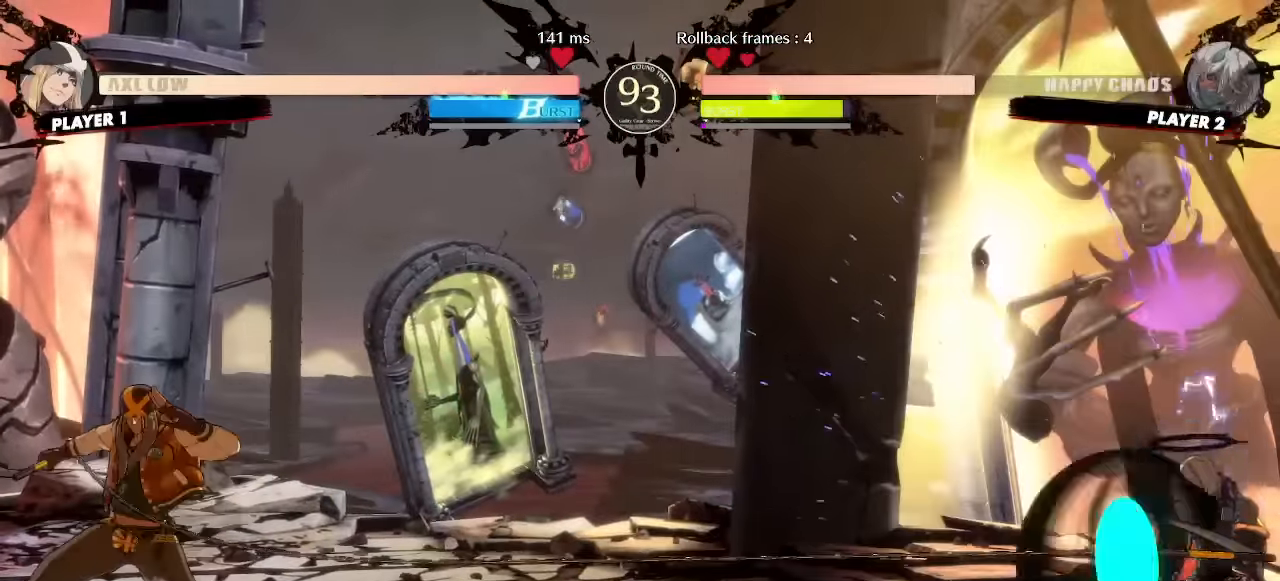
{"dt_ms": 500, "buttons": ["DPAD_DOWN", "DPAD_RIGHT"], "events": []}
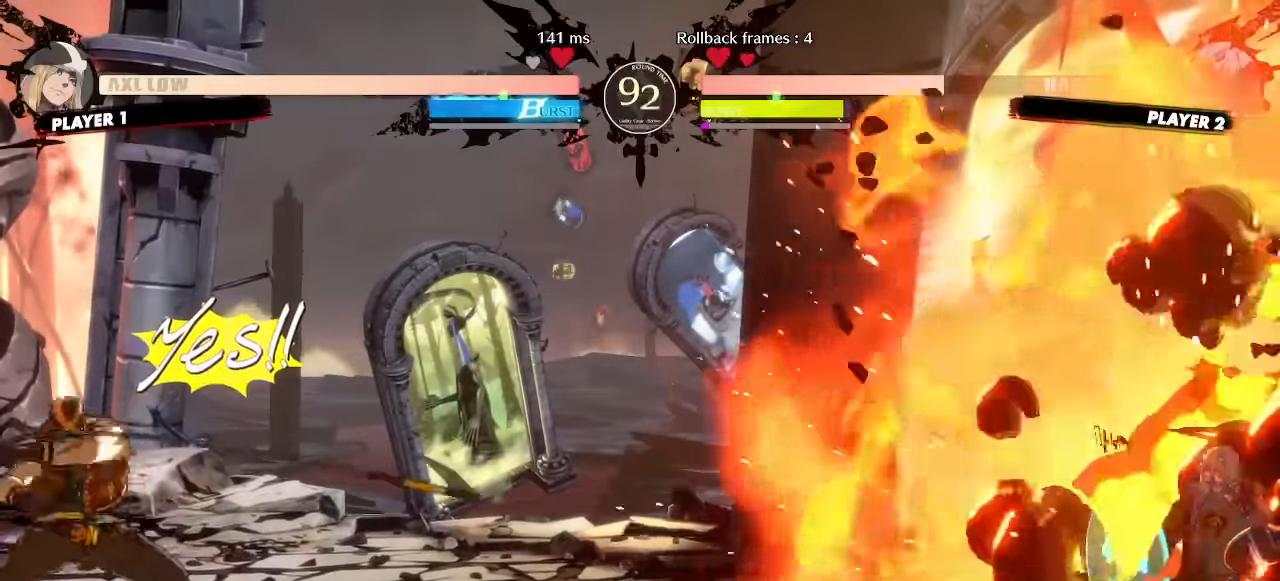
{"dt_ms": 1000, "buttons": ["DPAD_RIGHT"]}
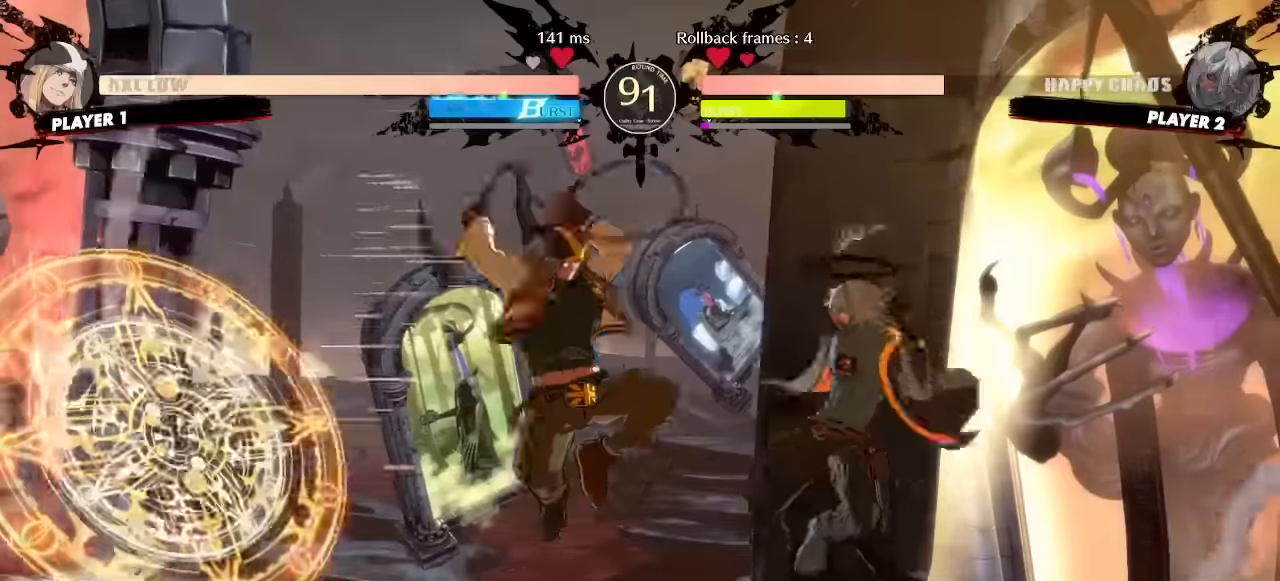
{"dt_ms": 500, "buttons": ["DPAD_DOWN"]}
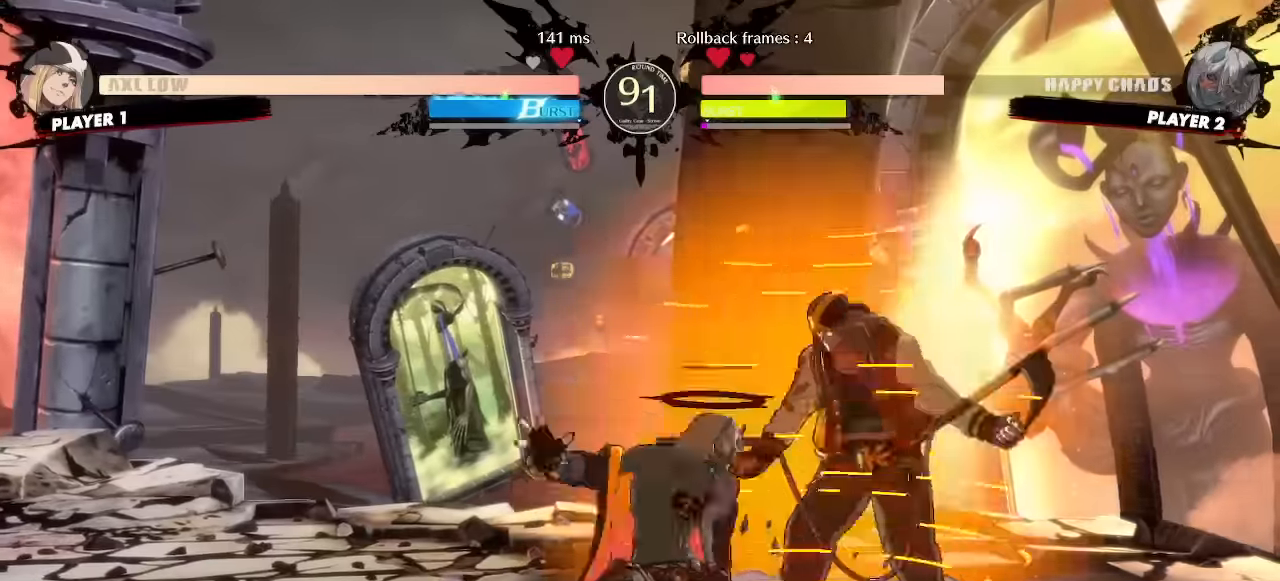
{"dt_ms": 500, "buttons": ["DPAD_DOWN", "DPAD_LEFT"]}